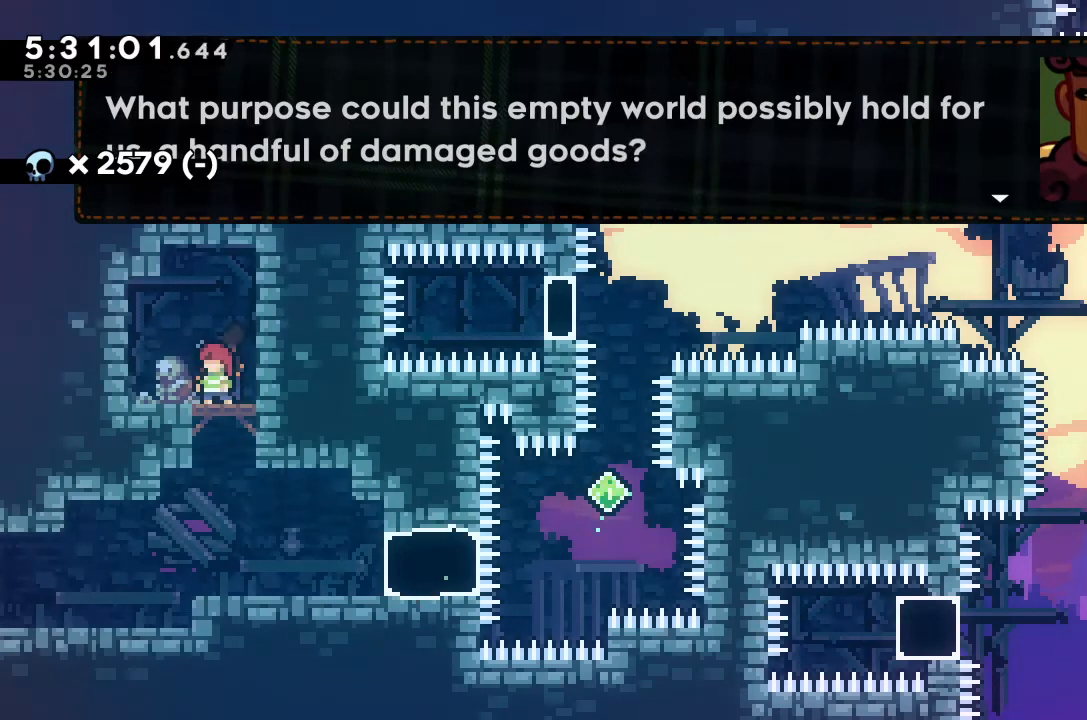
Gameplay with keyboard; each line is a JSON object with the keys held at the frame after it. "events" lists presses ("down") and releases ("up") of "alt_jump", "dash", "down", "grab", "jump", "left", "right" and "up" between this image and that frame as [ms after this image, input, new state], when the widget could be followed in between. No other keys are recorded. Mouse input is not recorded. Key names are as the overlay labels them; some are game actions (e.g. jump) rather than physical keys.
{"keys": [], "events": []}
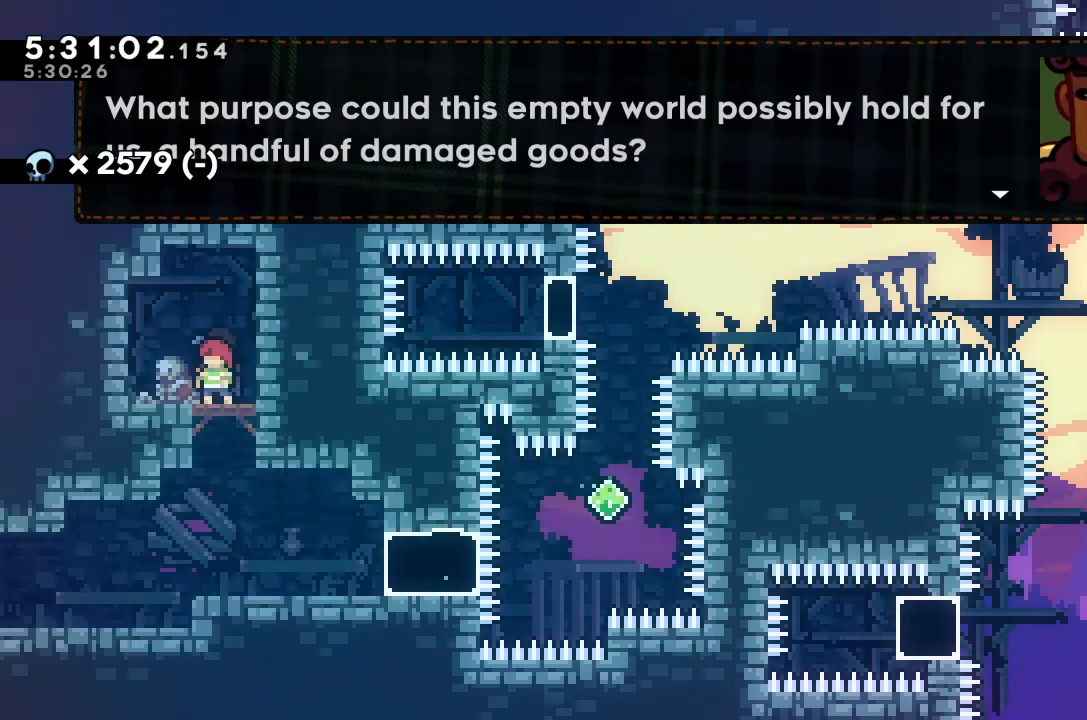
{"keys": [], "events": []}
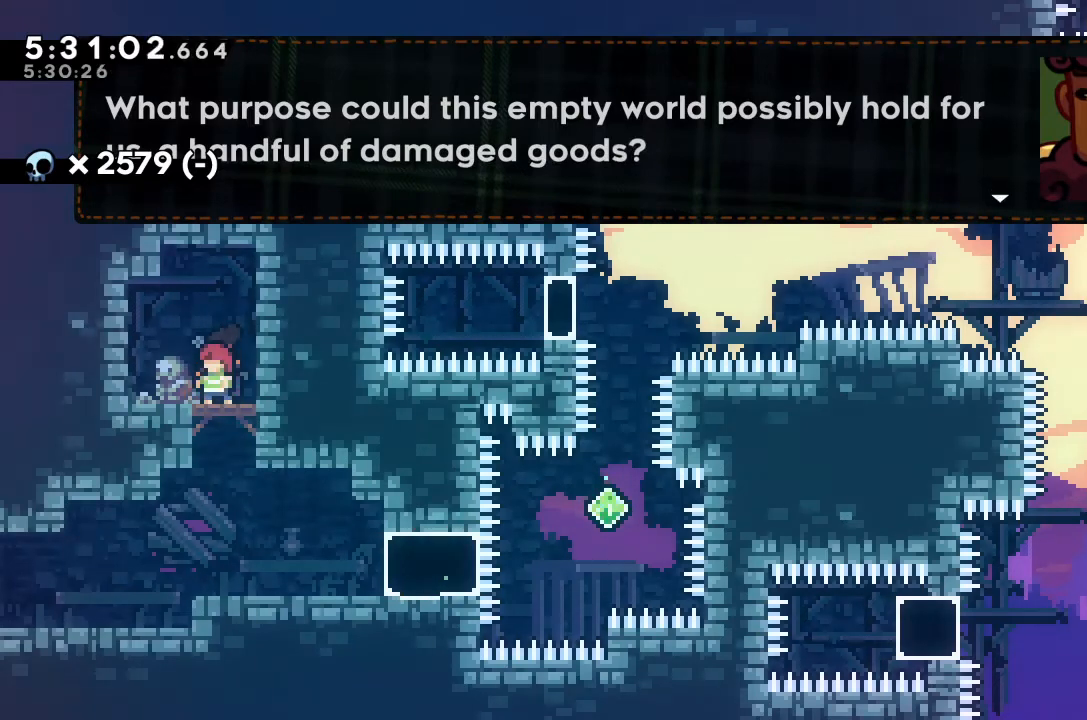
{"keys": [], "events": [[133, "jump", "down"], [233, "jump", "up"]]}
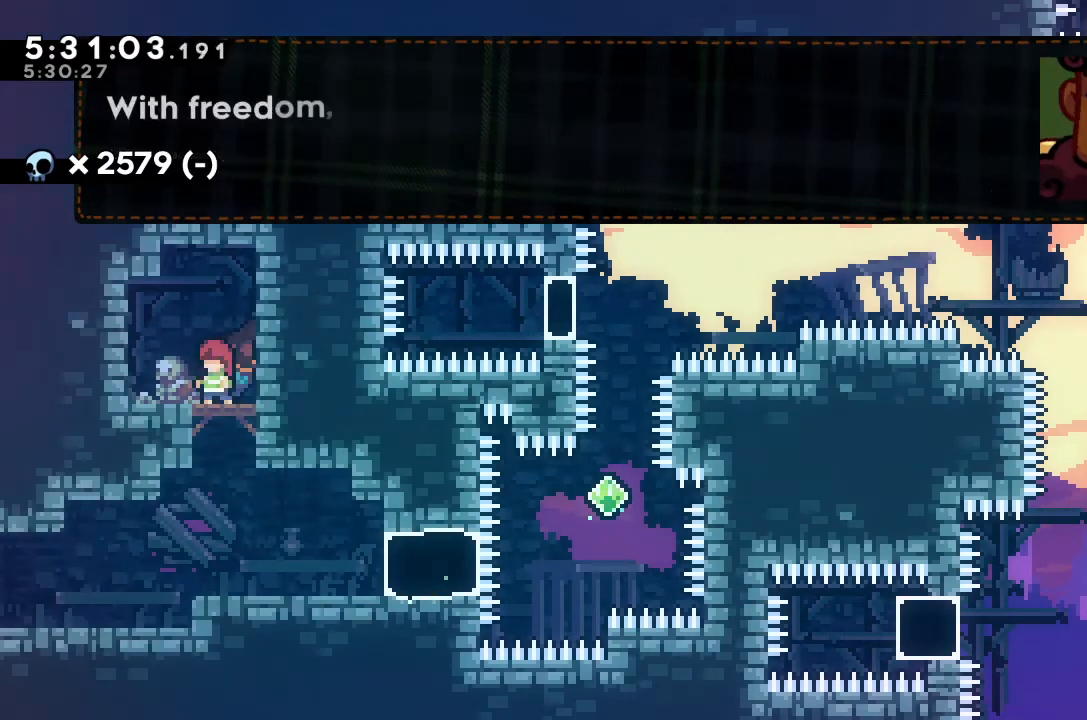
{"keys": [], "events": []}
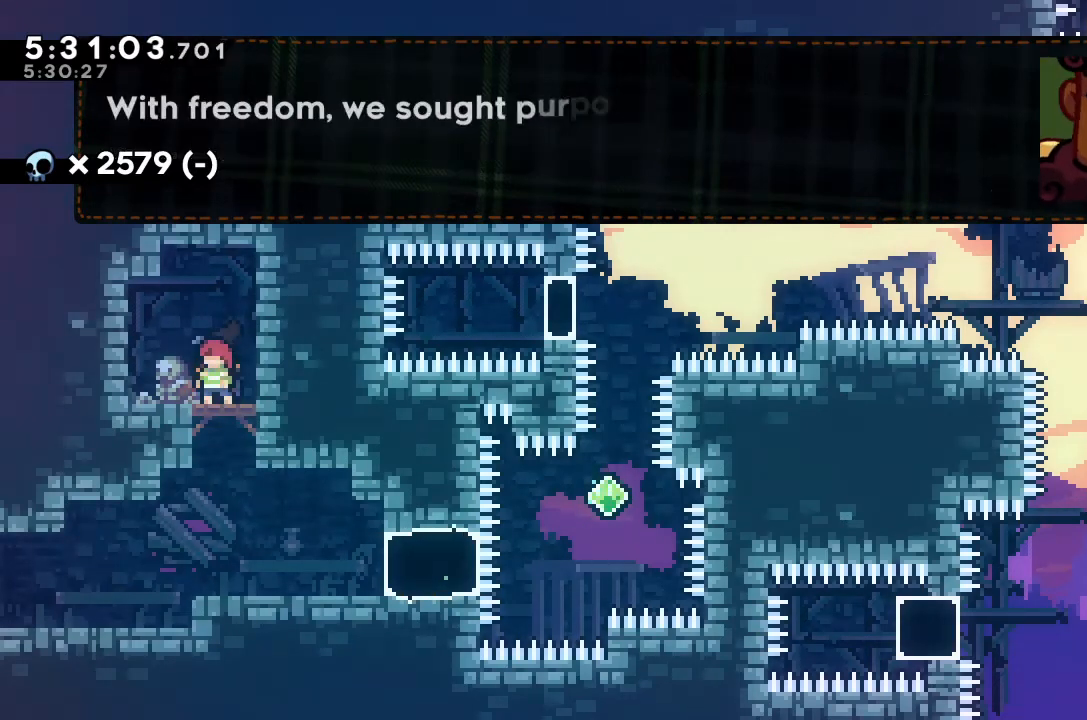
{"keys": [], "events": []}
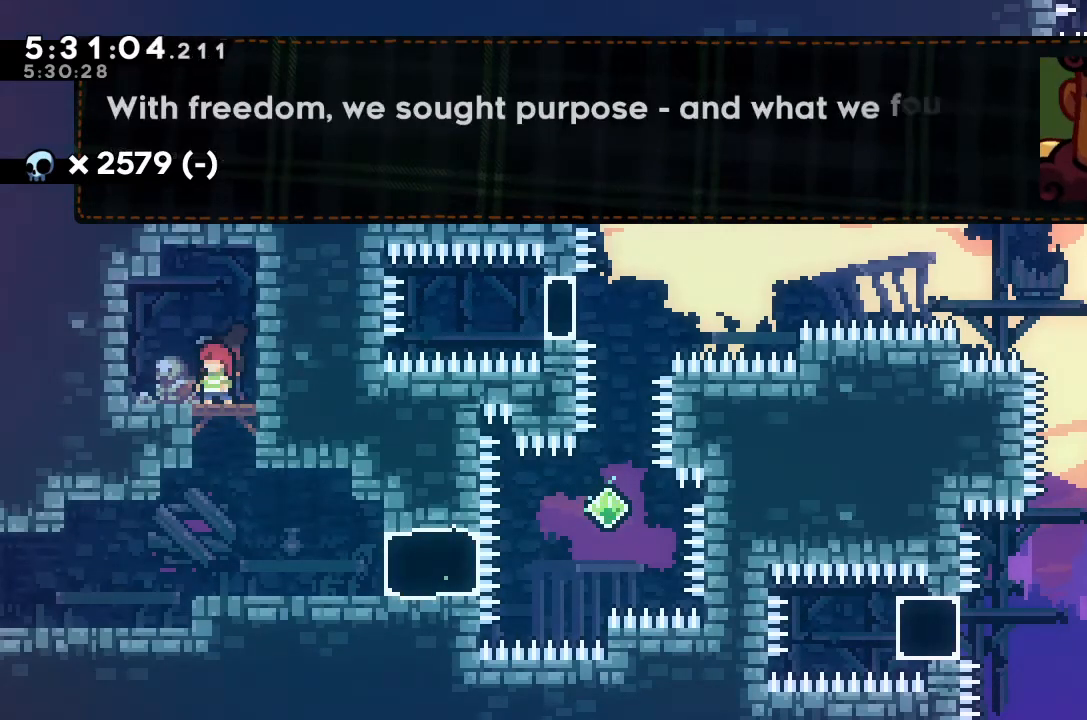
{"keys": [], "events": []}
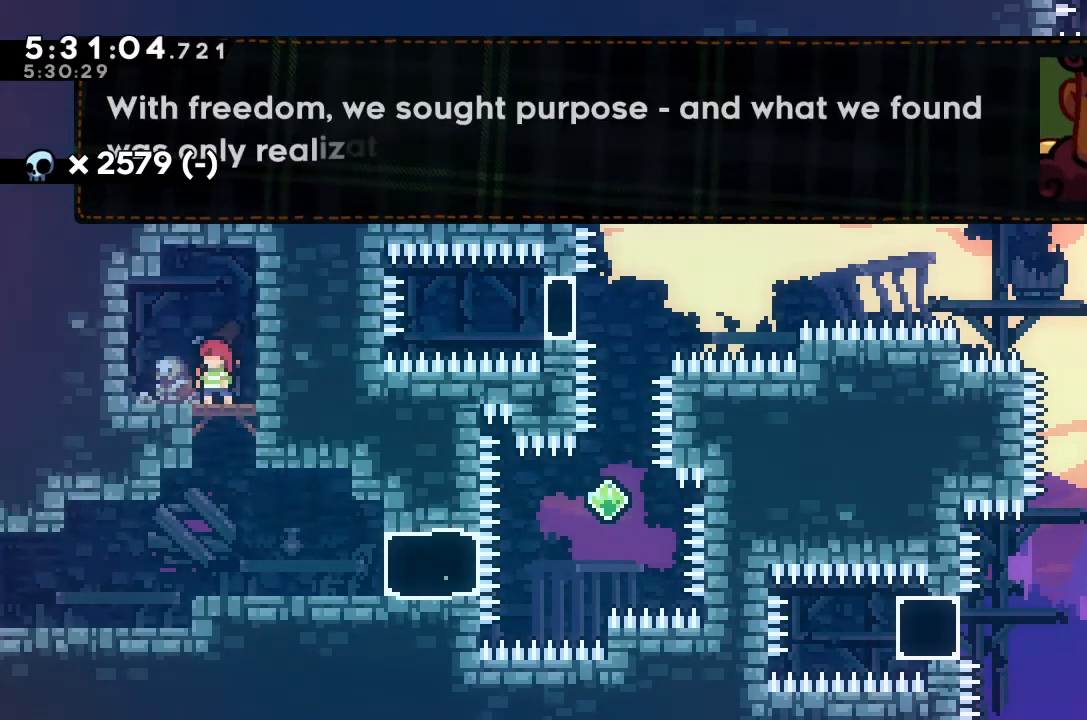
{"keys": [], "events": []}
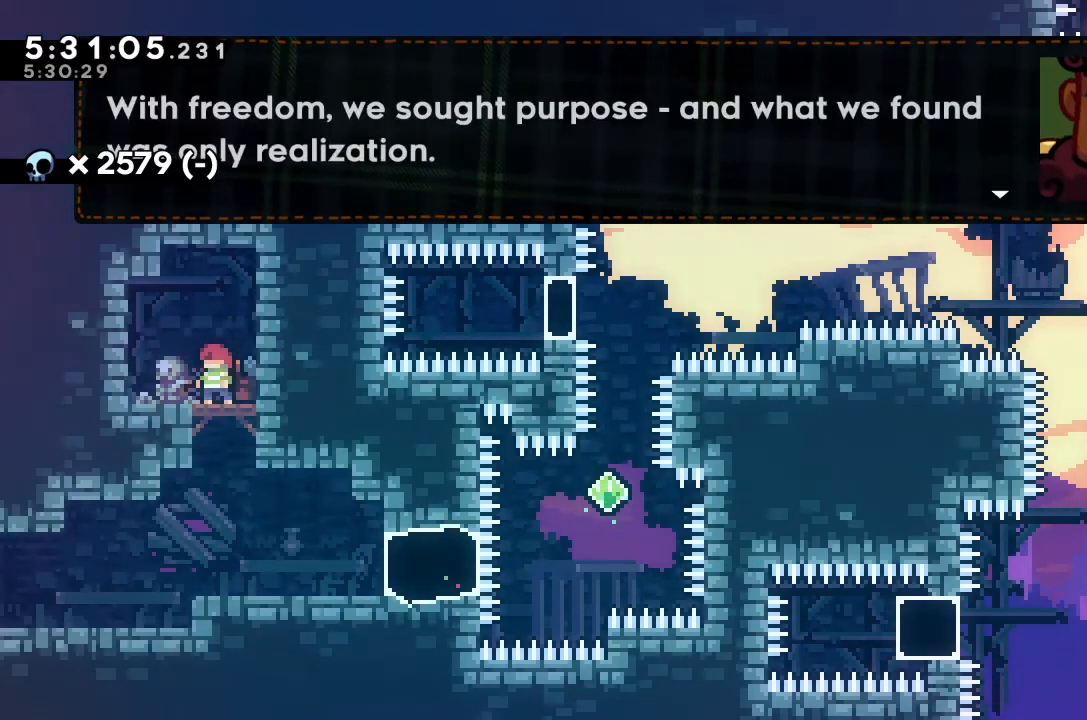
{"keys": [], "events": []}
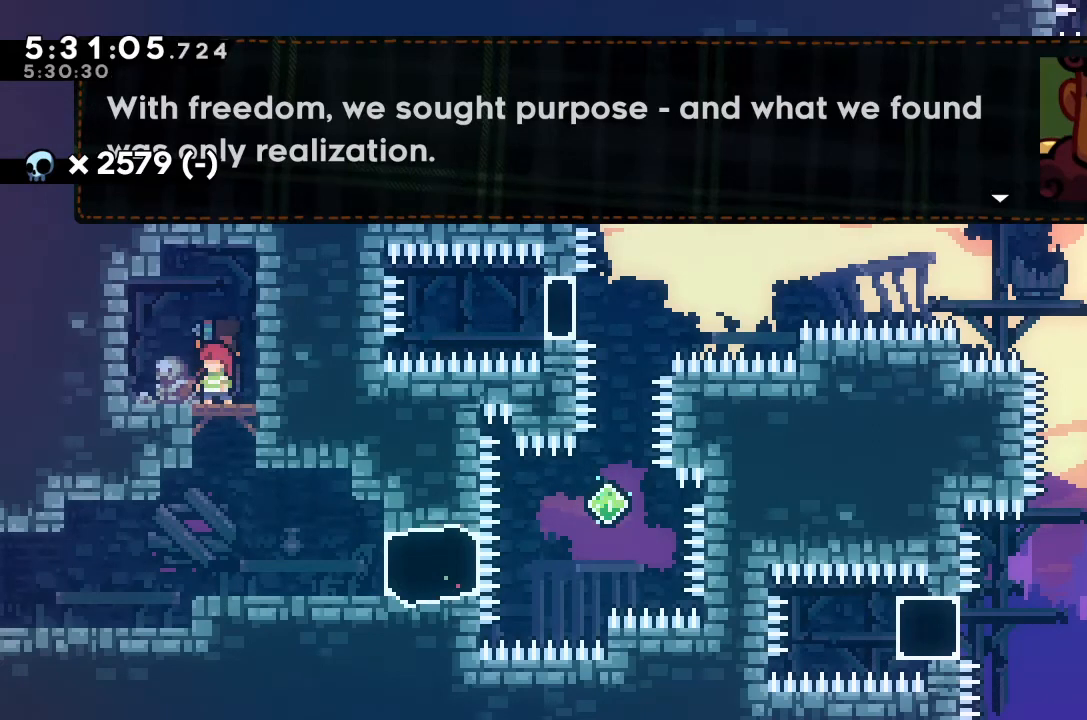
{"keys": [], "events": [[233, "jump", "down"], [333, "jump", "up"]]}
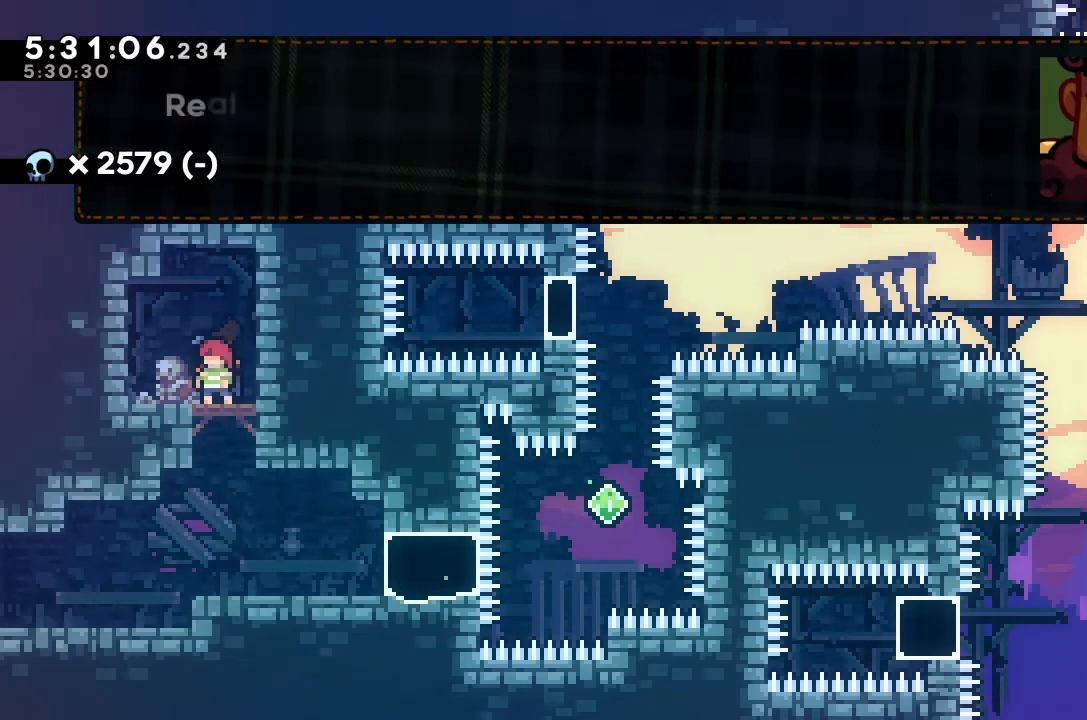
{"keys": [], "events": [[267, "jump", "down"], [300, "jump", "up"]]}
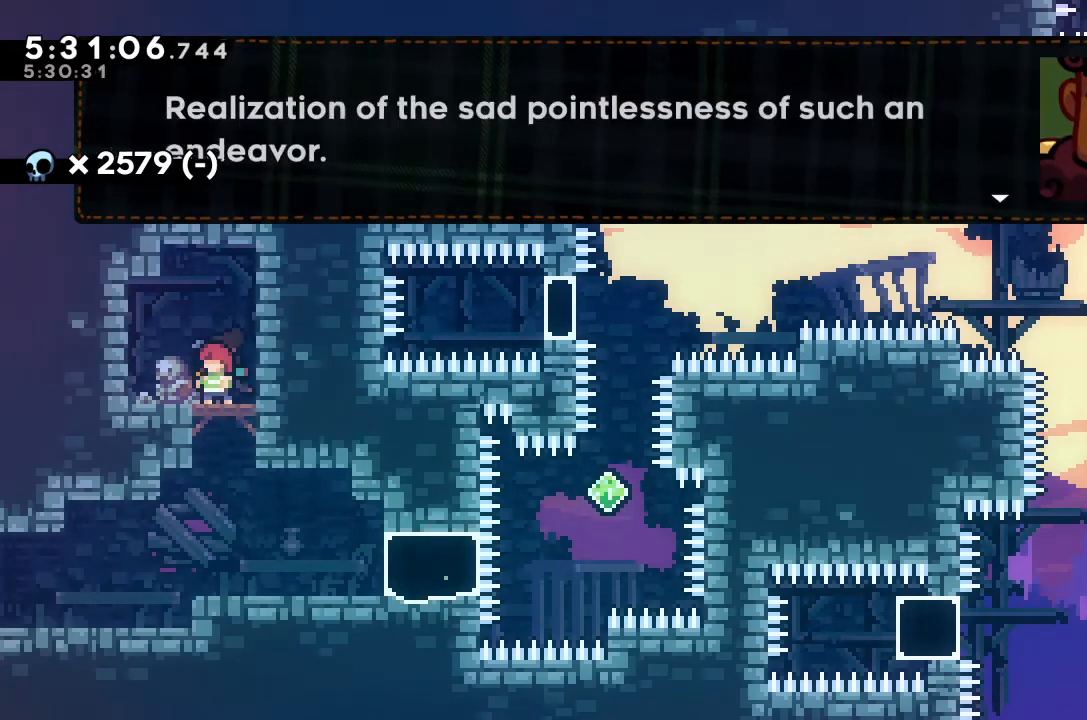
{"keys": [], "events": []}
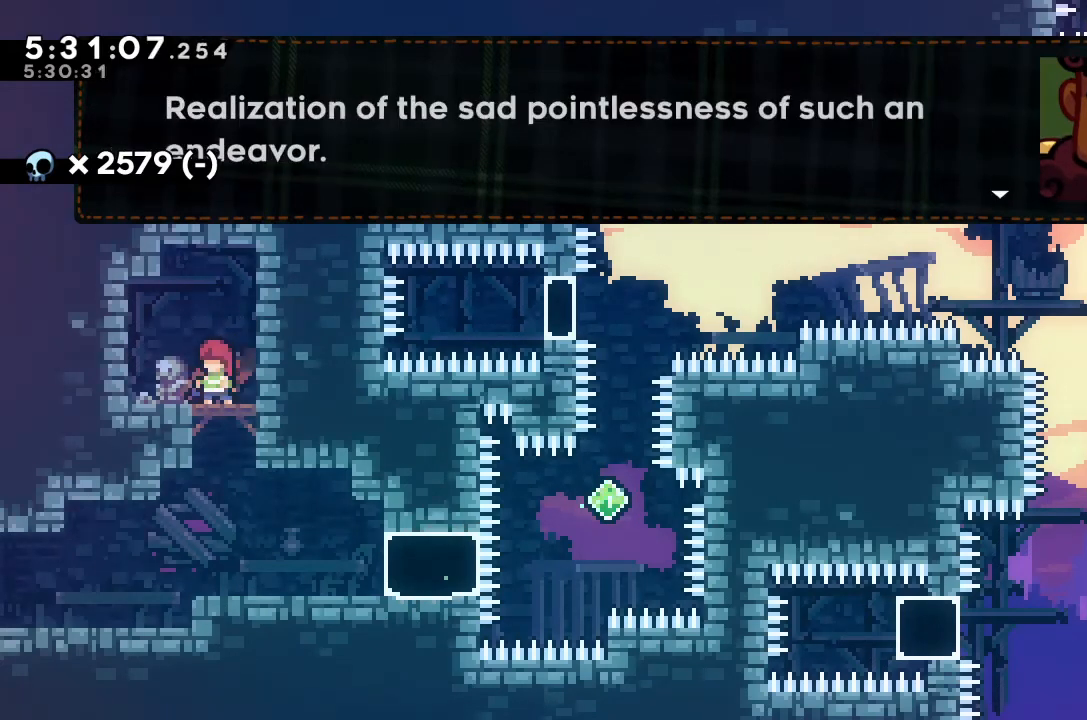
{"keys": [], "events": []}
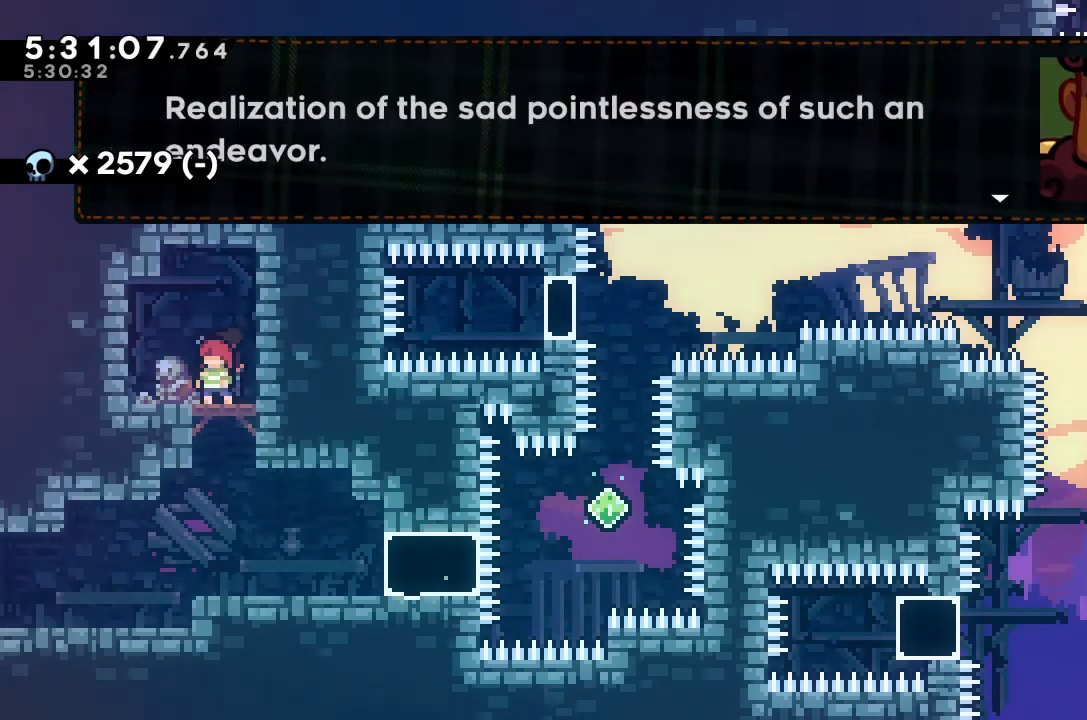
{"keys": [], "events": []}
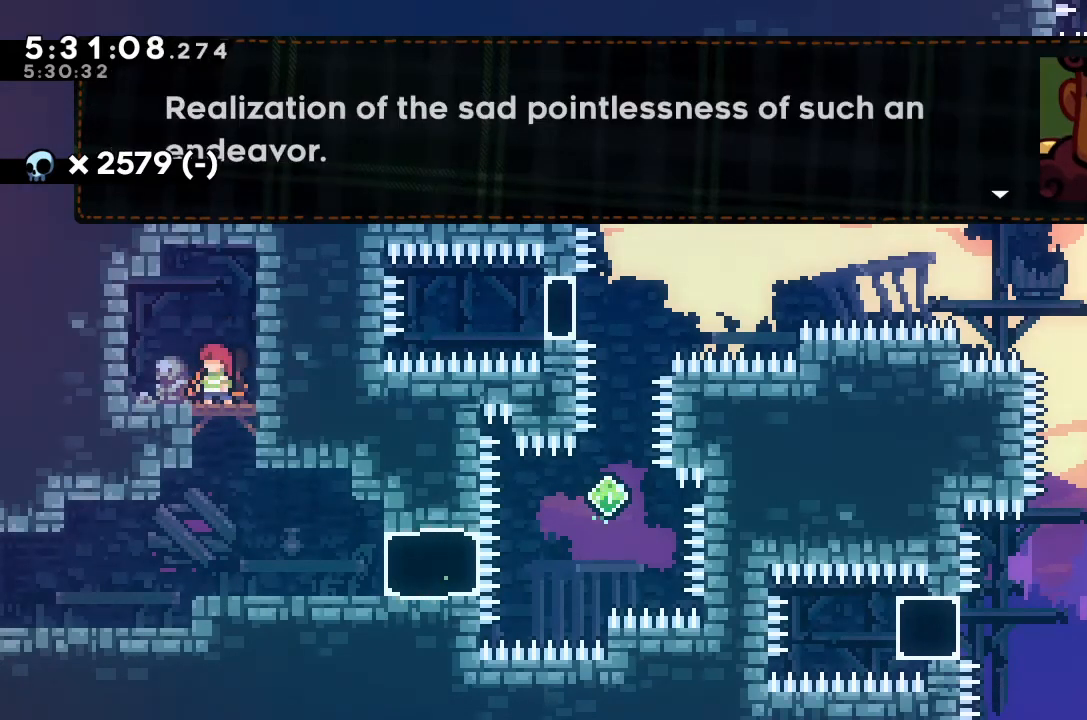
{"keys": [], "events": [[133, "jump", "down"], [233, "jump", "up"]]}
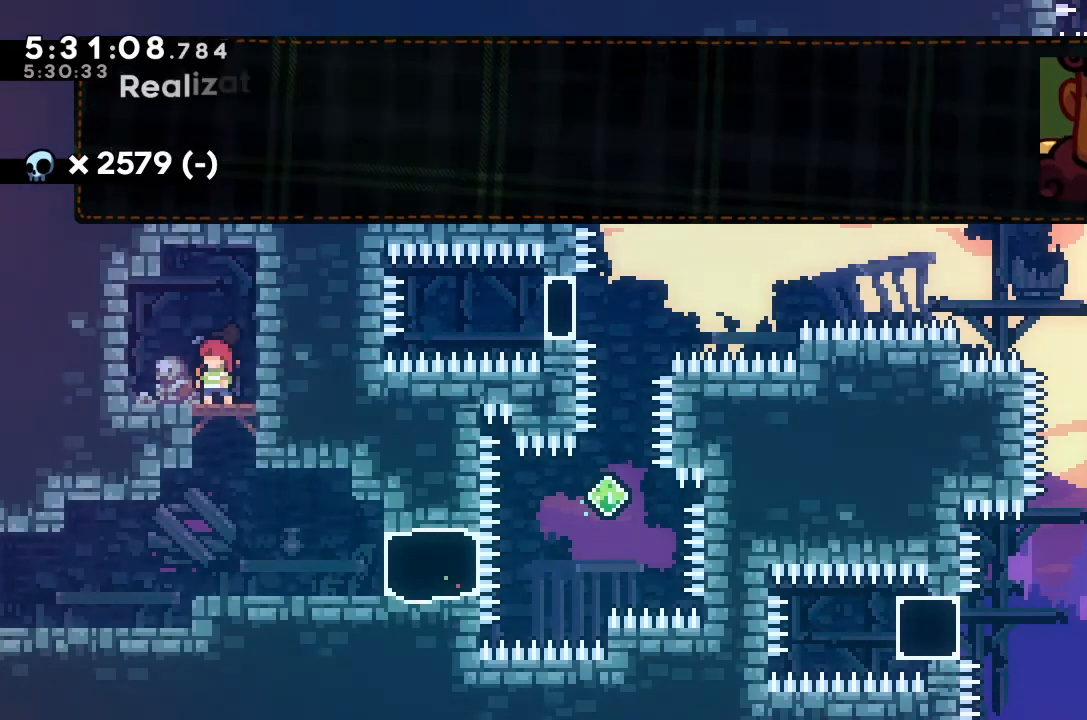
{"keys": [], "events": []}
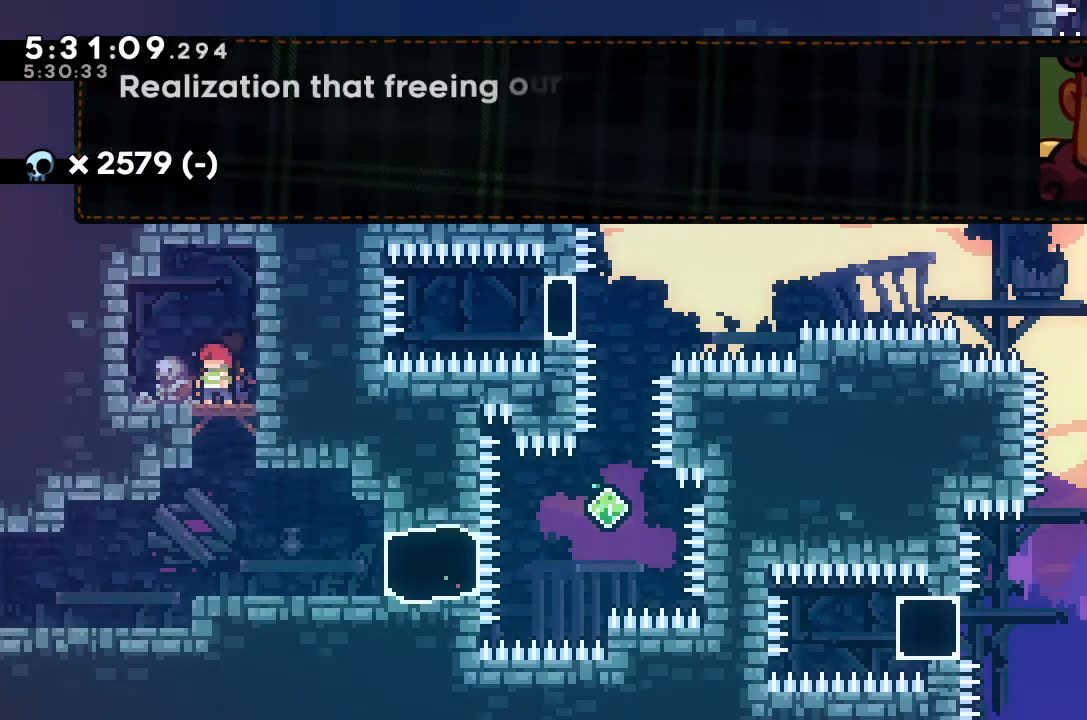
{"keys": [], "events": []}
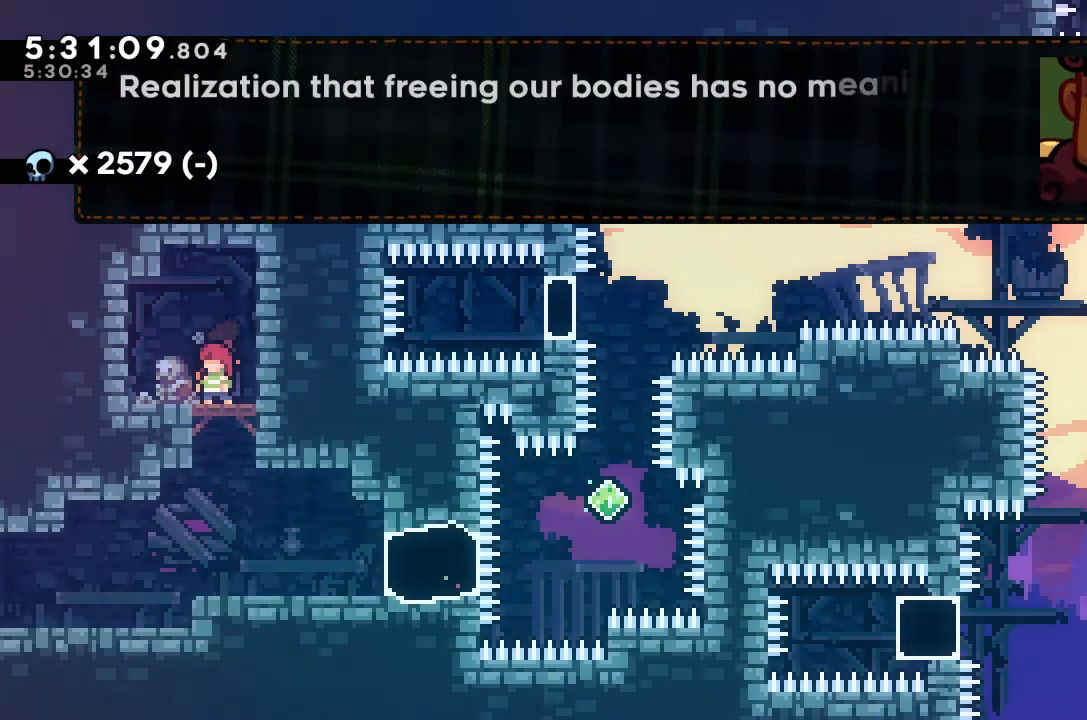
{"keys": [], "events": []}
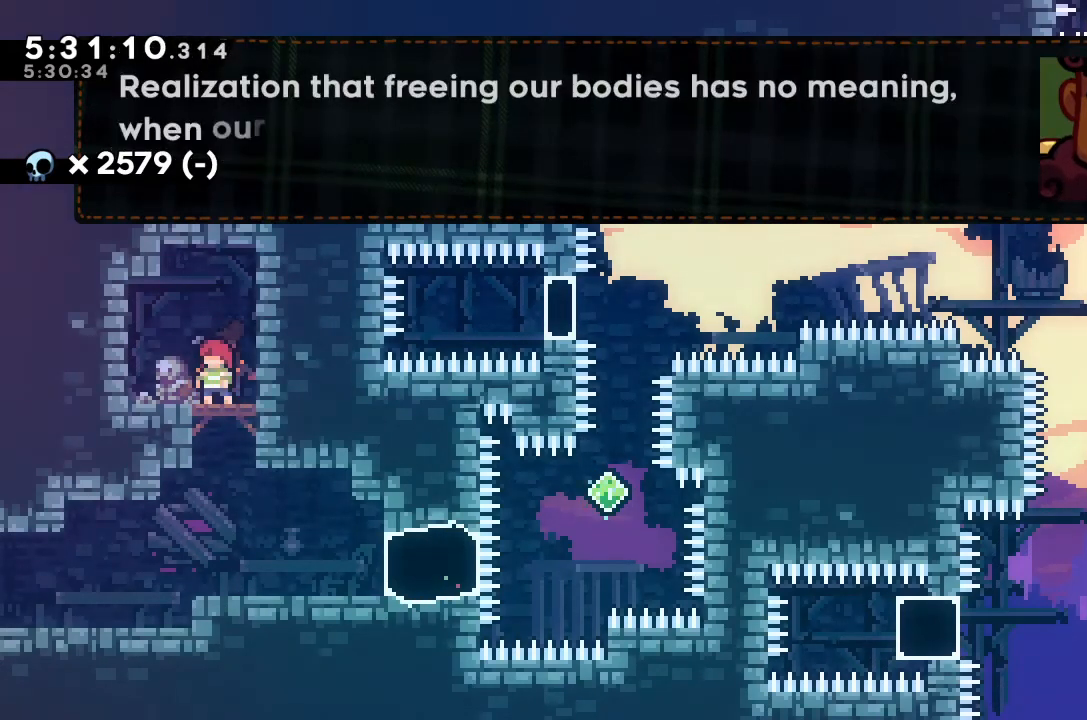
{"keys": [], "events": []}
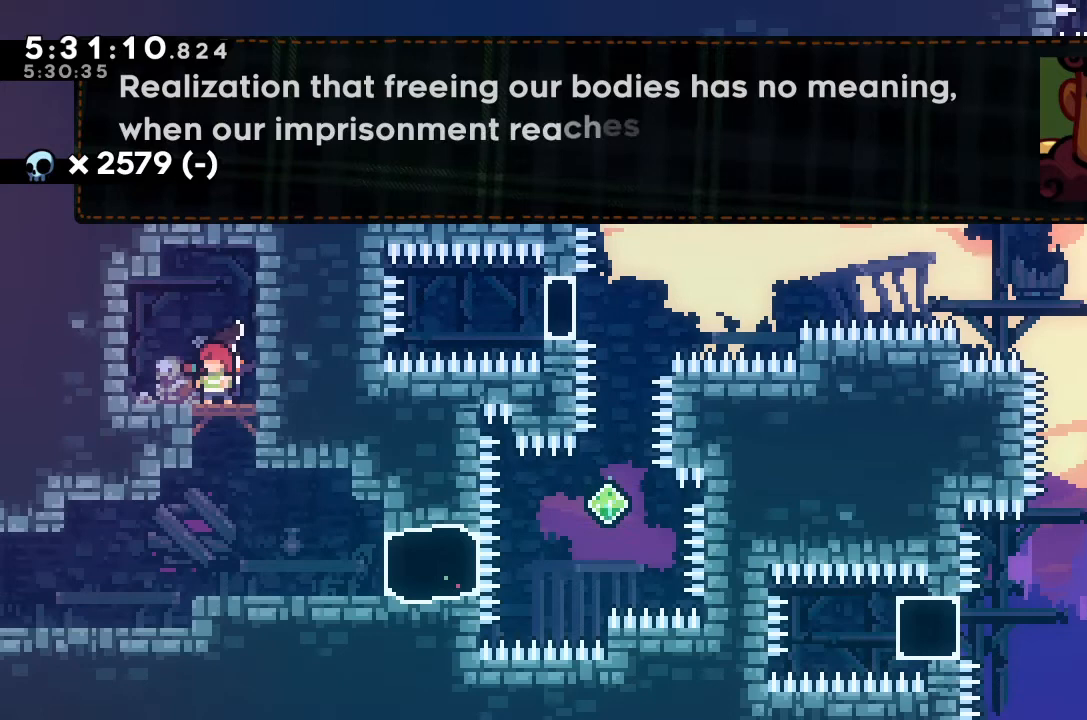
{"keys": [], "events": []}
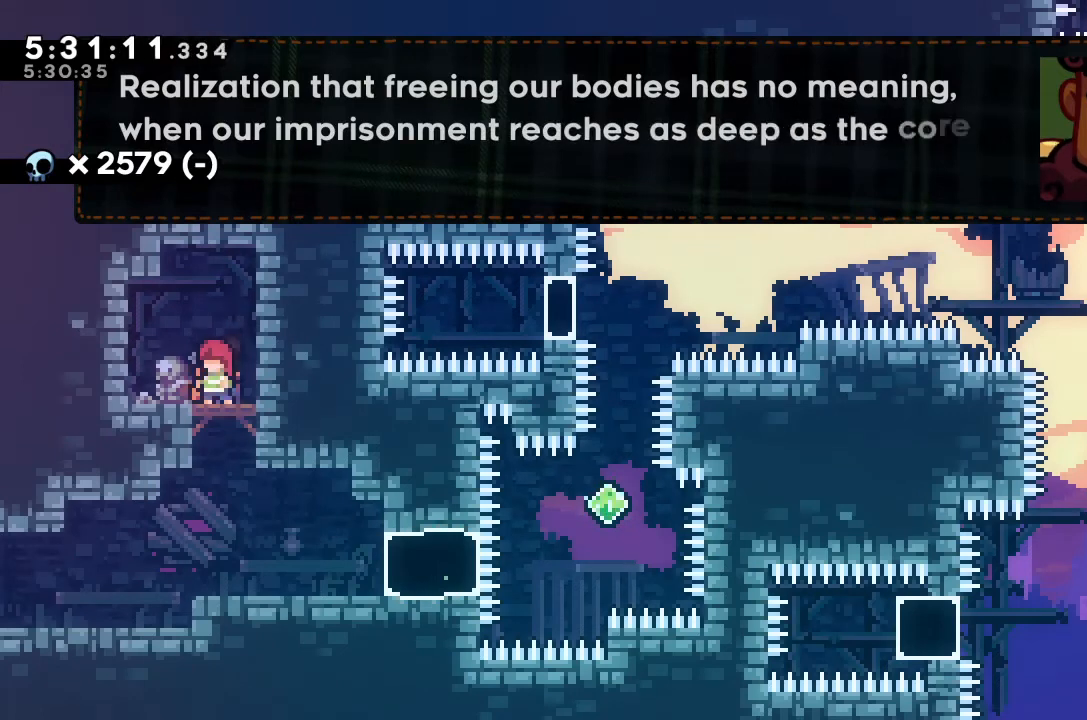
{"keys": [], "events": []}
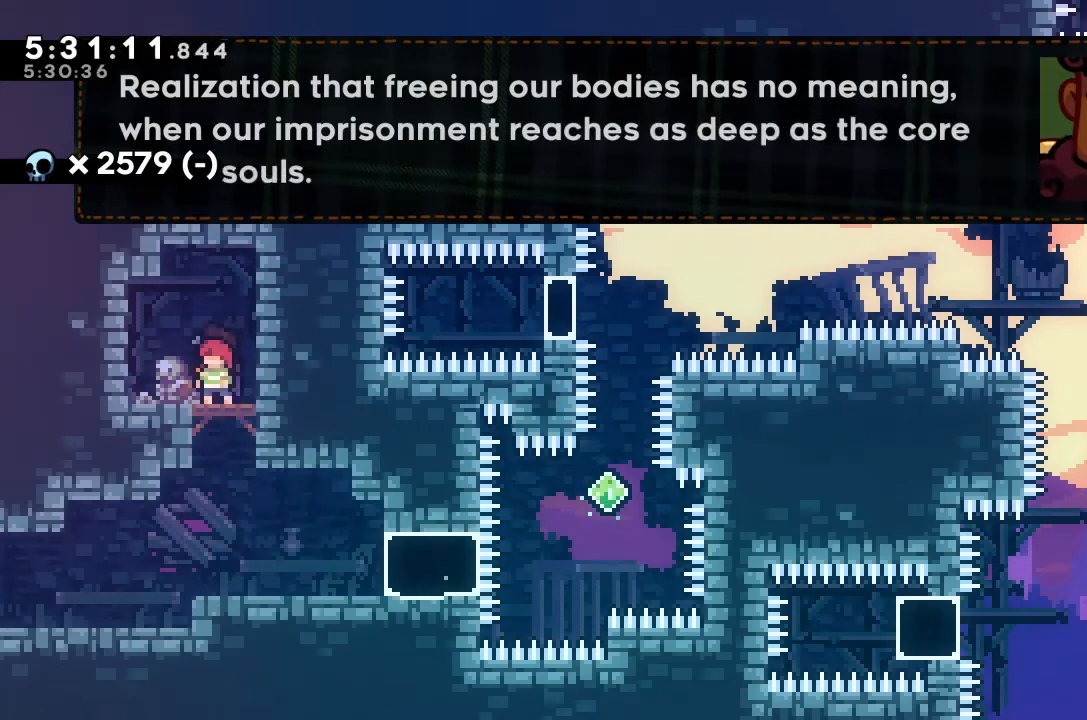
{"keys": [], "events": []}
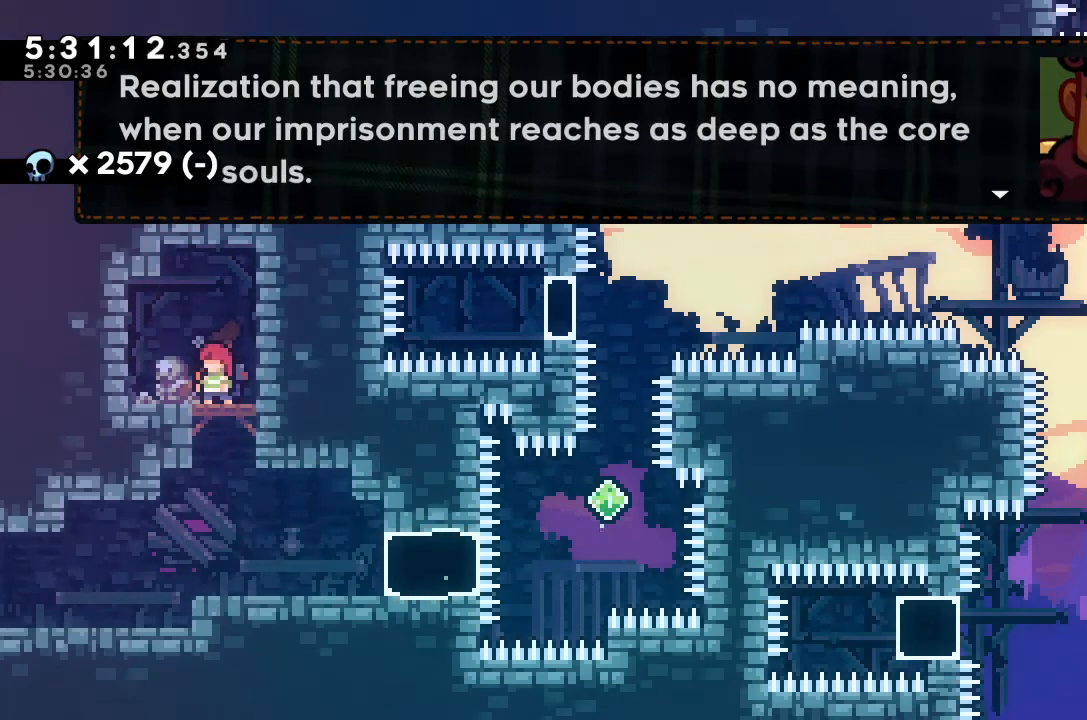
{"keys": [], "events": [[300, "jump", "down"], [367, "jump", "up"]]}
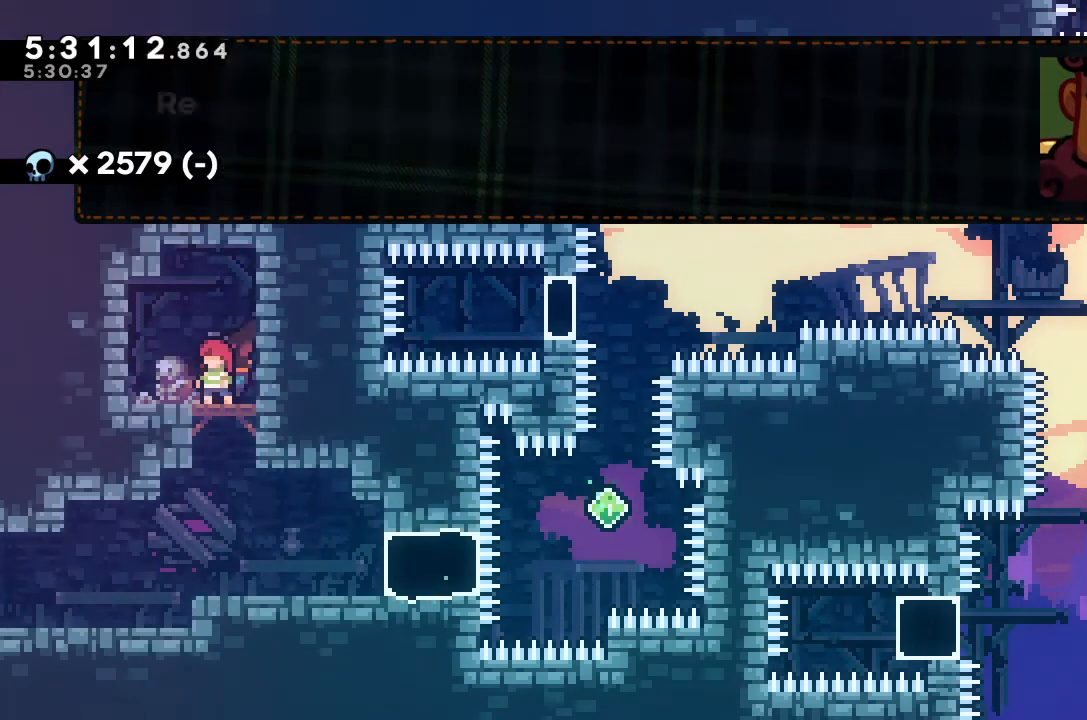
{"keys": [], "events": [[300, "jump", "down"], [400, "jump", "up"]]}
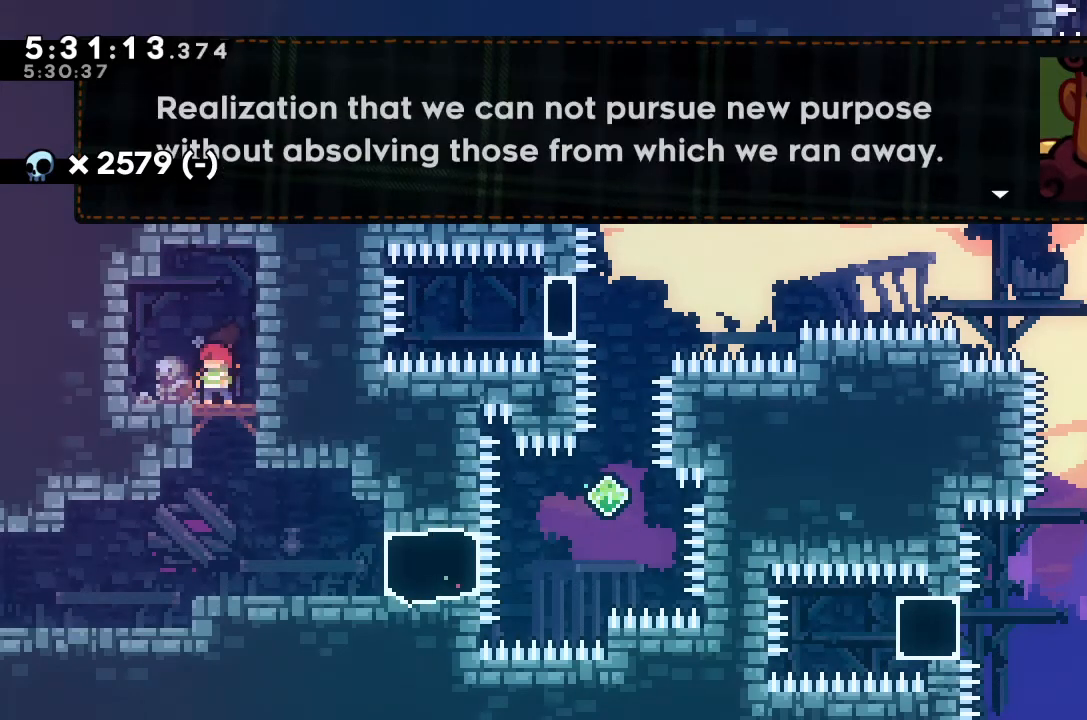
{"keys": [], "events": []}
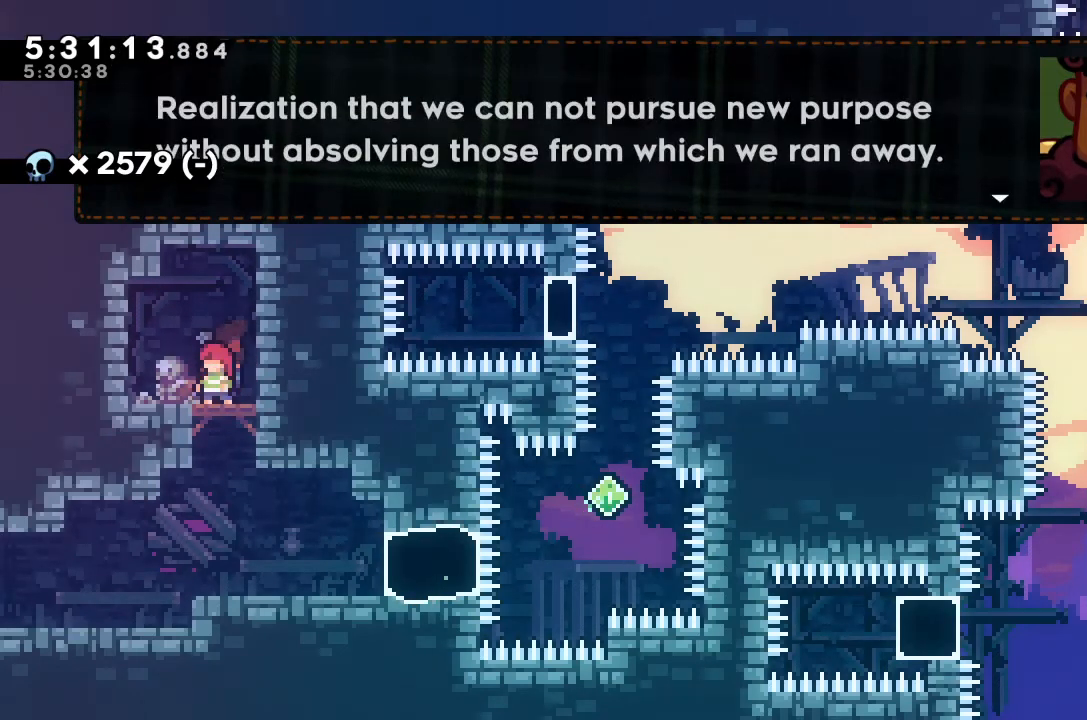
{"keys": ["jump"], "events": [[500, "jump", "down"]]}
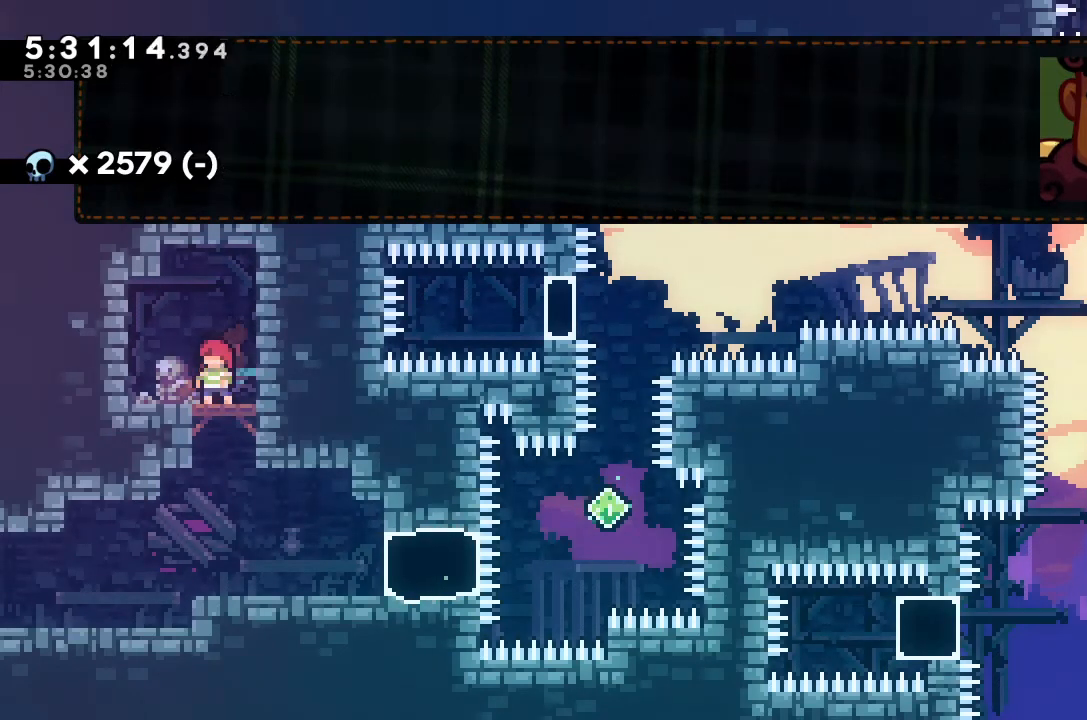
{"keys": [], "events": [[133, "jump", "up"]]}